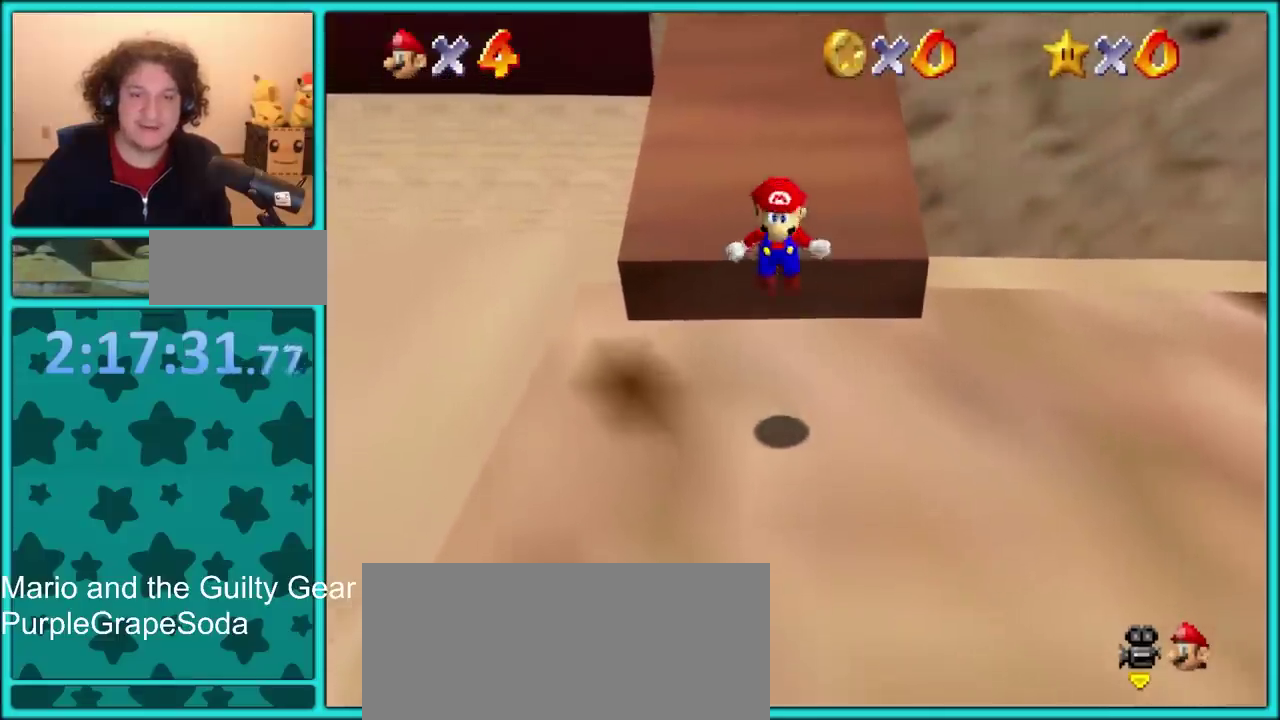
Gameplay with a controller (Nintendo layout); each line is a JSON object with the inputs held at the frame after it. "events" lists button and stick changes between this image and that frame as [ms after this image, input, new state], when the widget could be followed in between. Not read: L3 R3.
{"buttons": ["L1"], "left_stick": "up"}
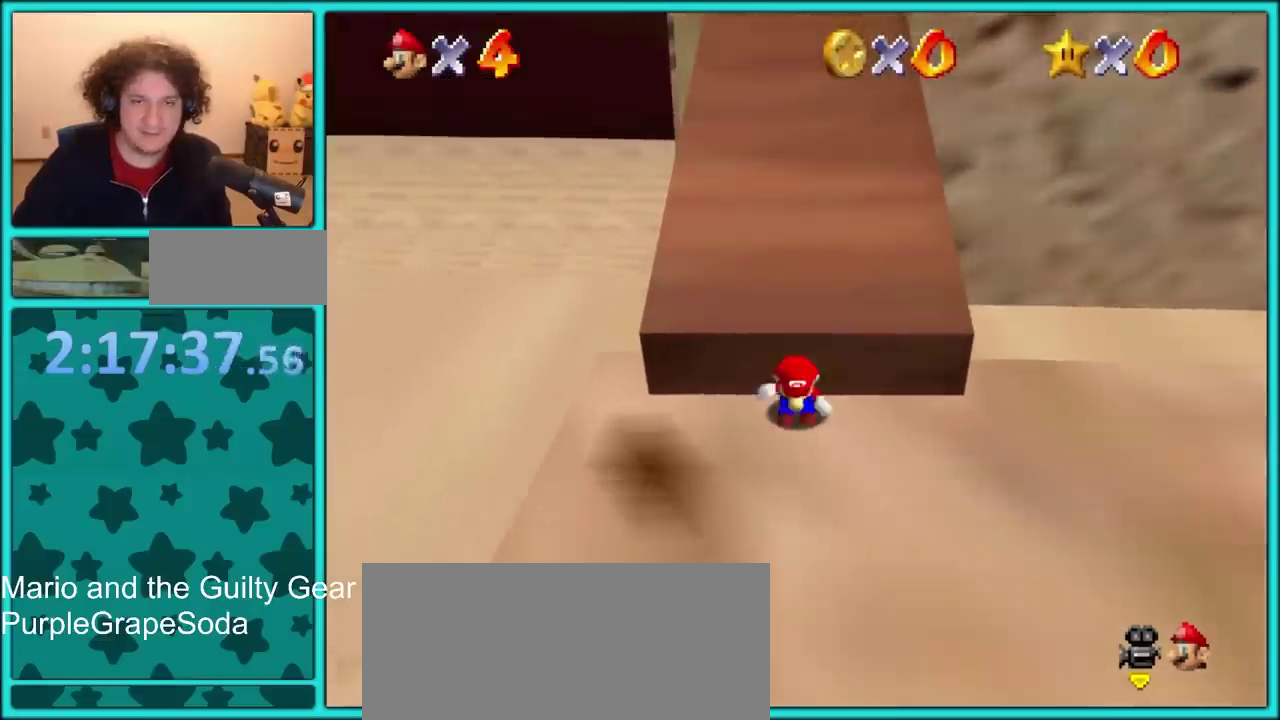
{"buttons": ["A", "L1"], "left_stick": "up", "events": [[67, "A", "down"], [117, "A", "up"], [200, "A", "down"], [267, "A", "up"], [333, "A", "down"], [383, "A", "up"], [450, "A", "down"]]}
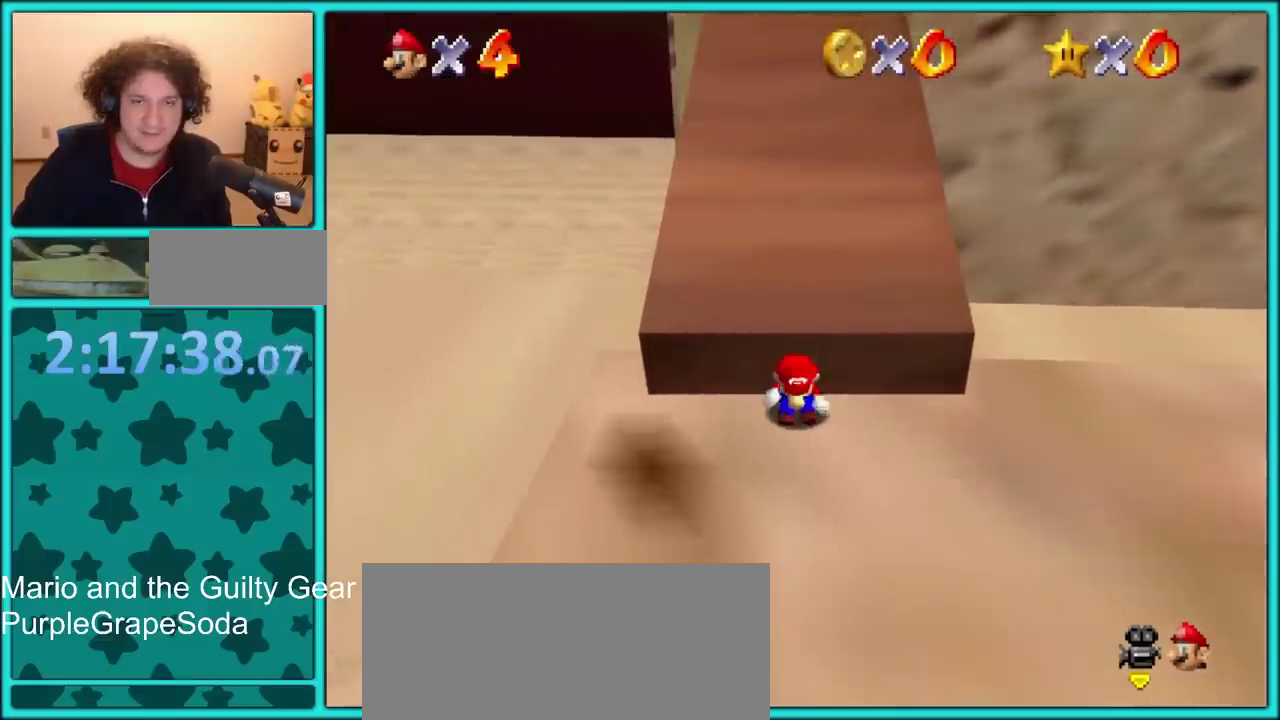
{"buttons": ["L1"], "left_stick": "up", "events": [[33, "A", "up"], [100, "A", "down"], [150, "A", "up"], [250, "A", "down"], [300, "A", "up"], [367, "A", "down"], [433, "A", "up"]]}
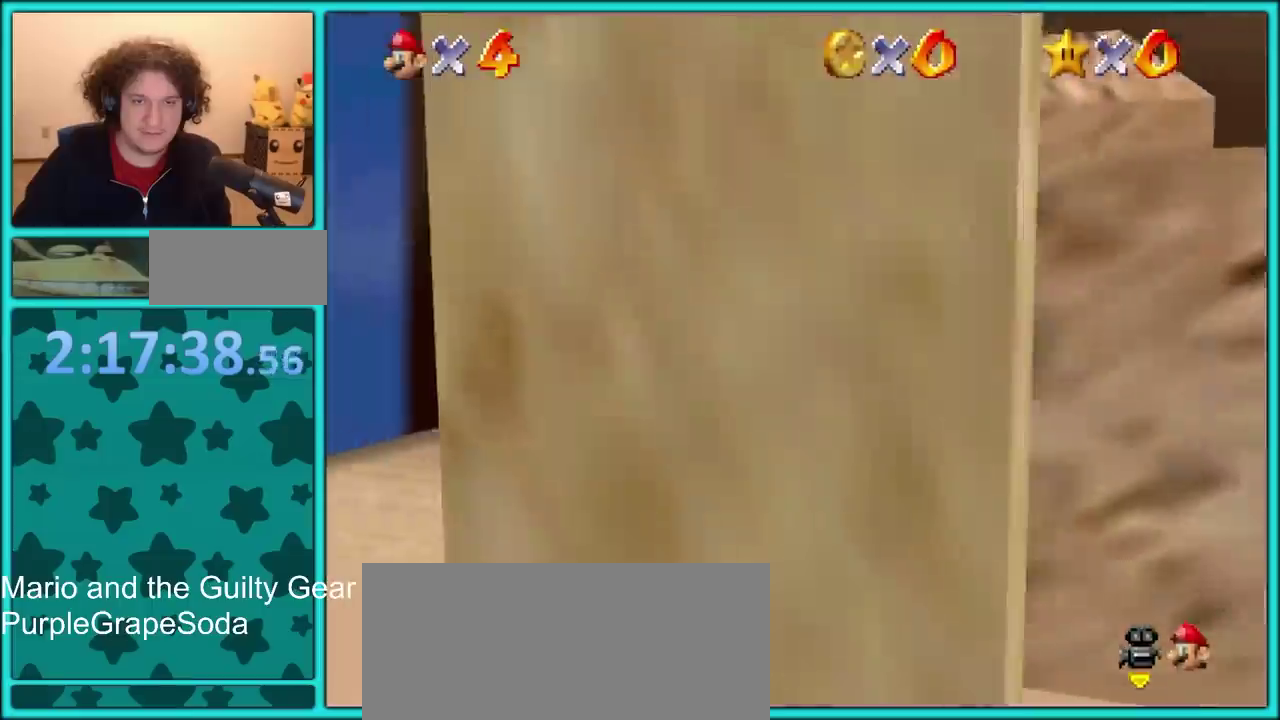
{"buttons": ["L1"], "left_stick": "up-right"}
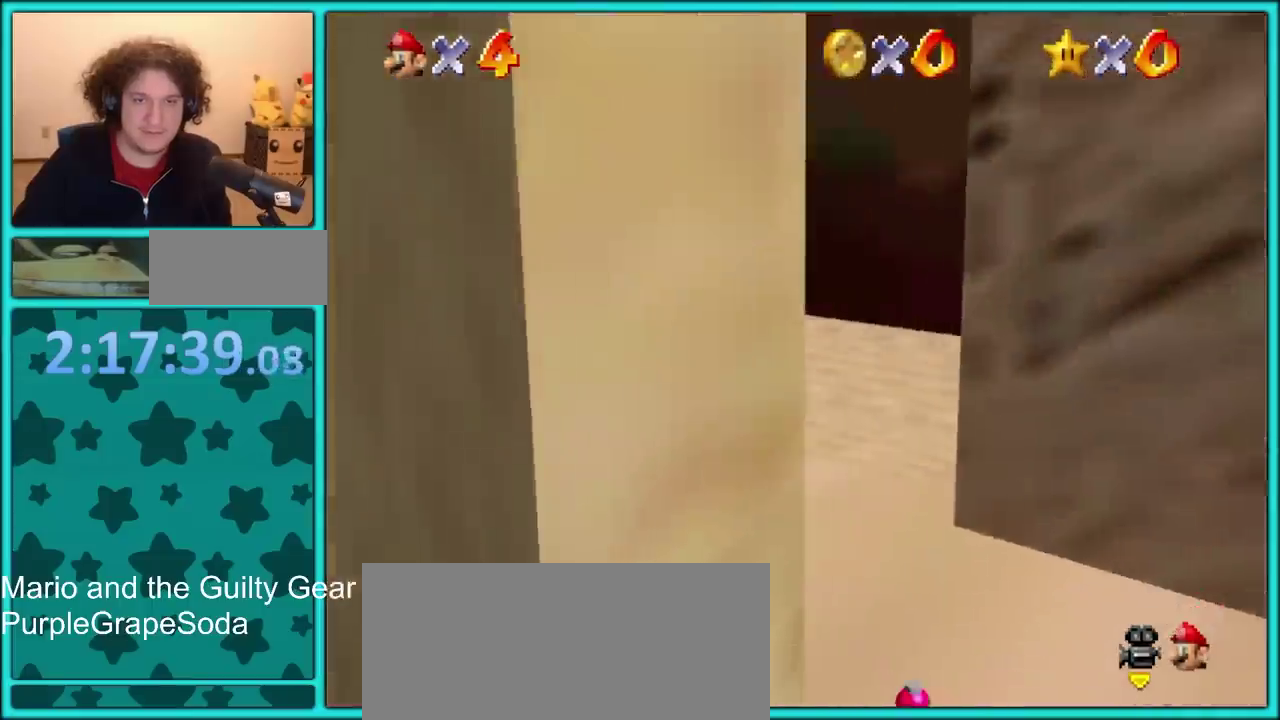
{"buttons": ["L1"], "left_stick": "up-right", "events": []}
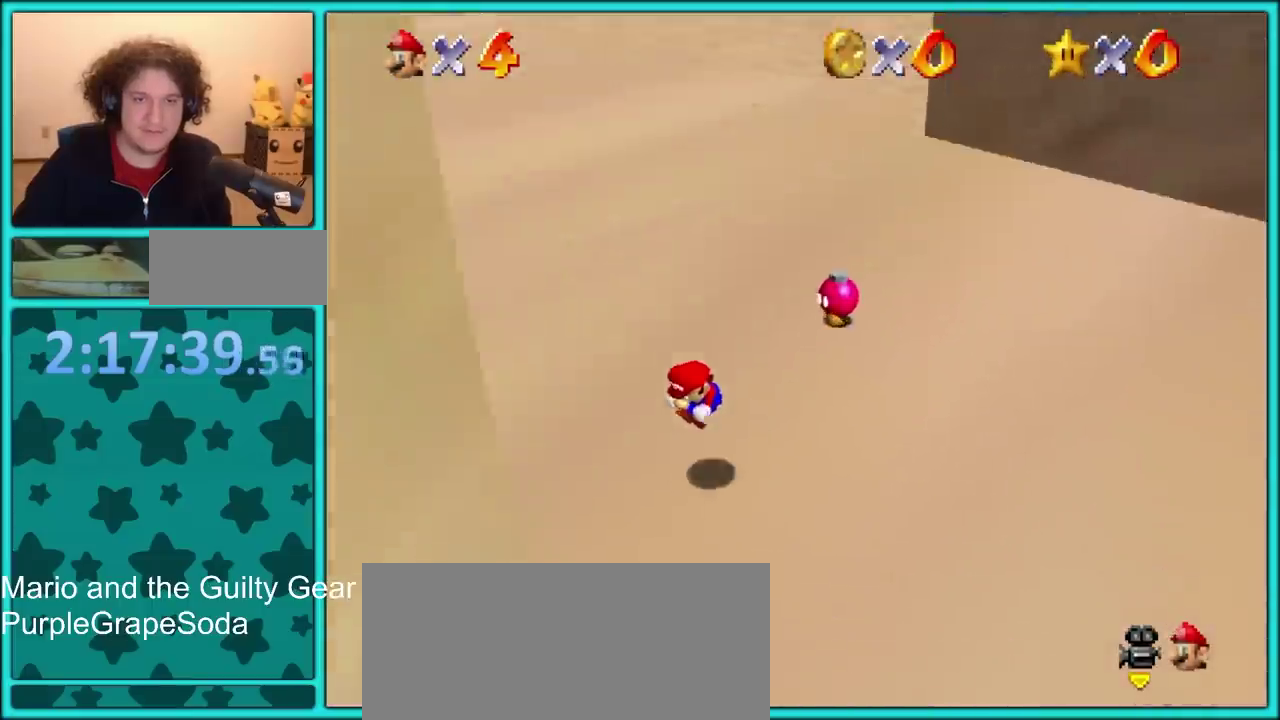
{"buttons": ["C_RIGHT"], "left_stick": "down-left", "events": [[83, "L1", "up"], [150, "left_stick", "left"], [367, "left_stick", "down-left"], [500, "C_RIGHT", "down"]]}